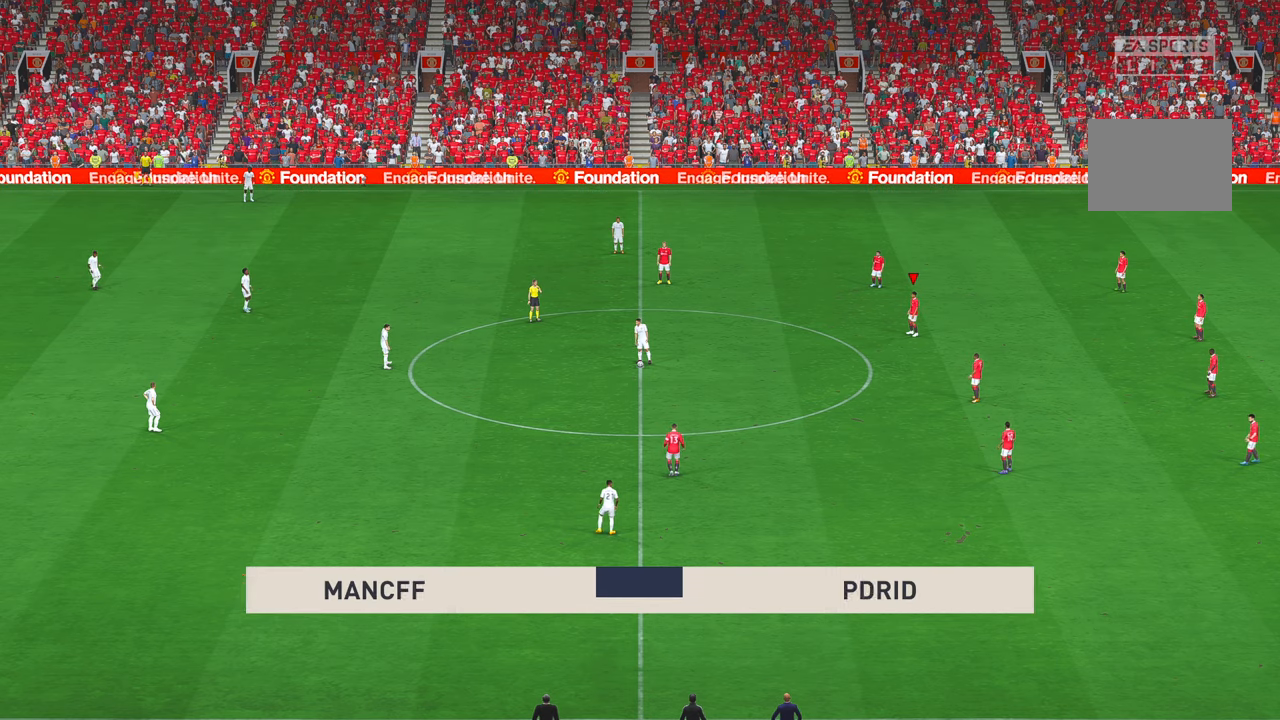
Gameplay with a controller (Xbox layout); each line is a JSON object with the inputs held at the frame after it (dt_ms = milliseconds from this image to that frame). "events" lists button and stick changes between this image and that frame as [ms after this image, input, new state], when the widget could be followed in between. Not read: L3 R3 START.
{"dt_ms": 500, "buttons": ["DPAD_UP"], "left_stick": "center", "right_stick": "center", "events": [[167, "right_stick", "left"], [217, "right_stick", "center"], [467, "DPAD_UP", "down"]]}
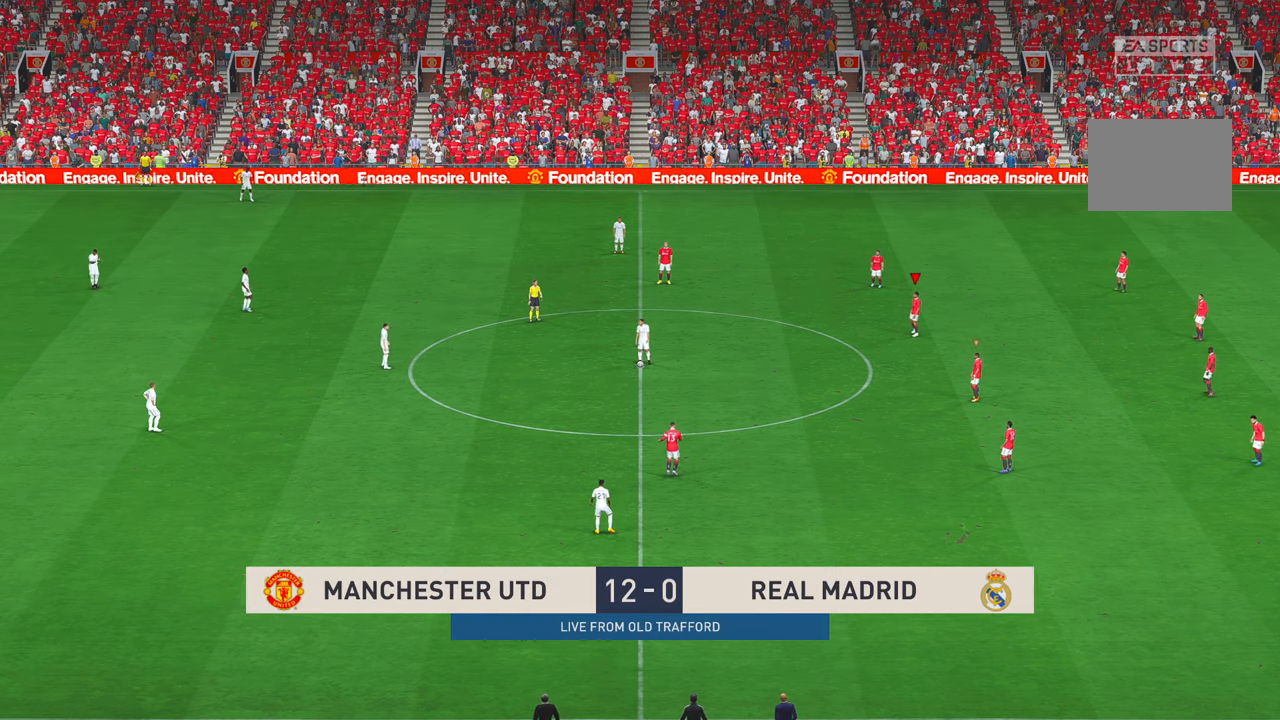
{"dt_ms": 1000, "buttons": ["R2"], "left_stick": "center", "right_stick": "center"}
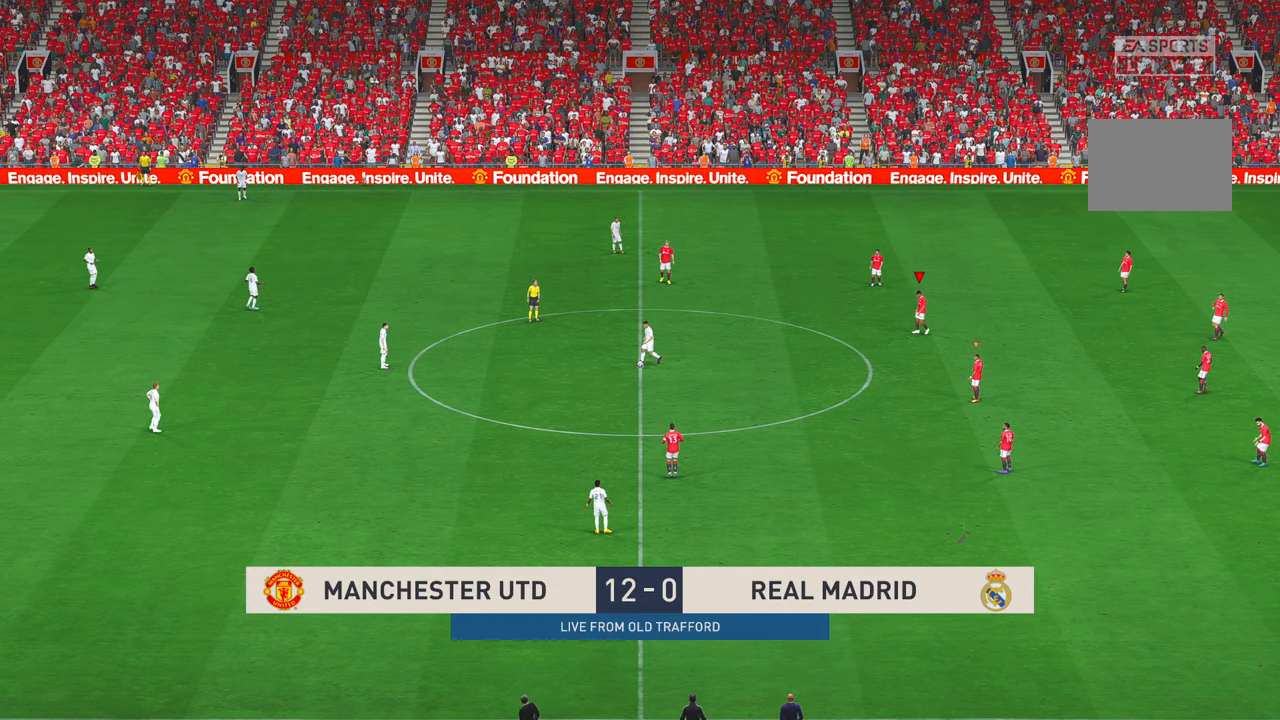
{"dt_ms": 500, "buttons": ["R2"], "left_stick": "left", "right_stick": "center", "events": [[183, "left_stick", "left"], [300, "DPAD_RIGHT", "down"], [384, "DPAD_RIGHT", "up"]]}
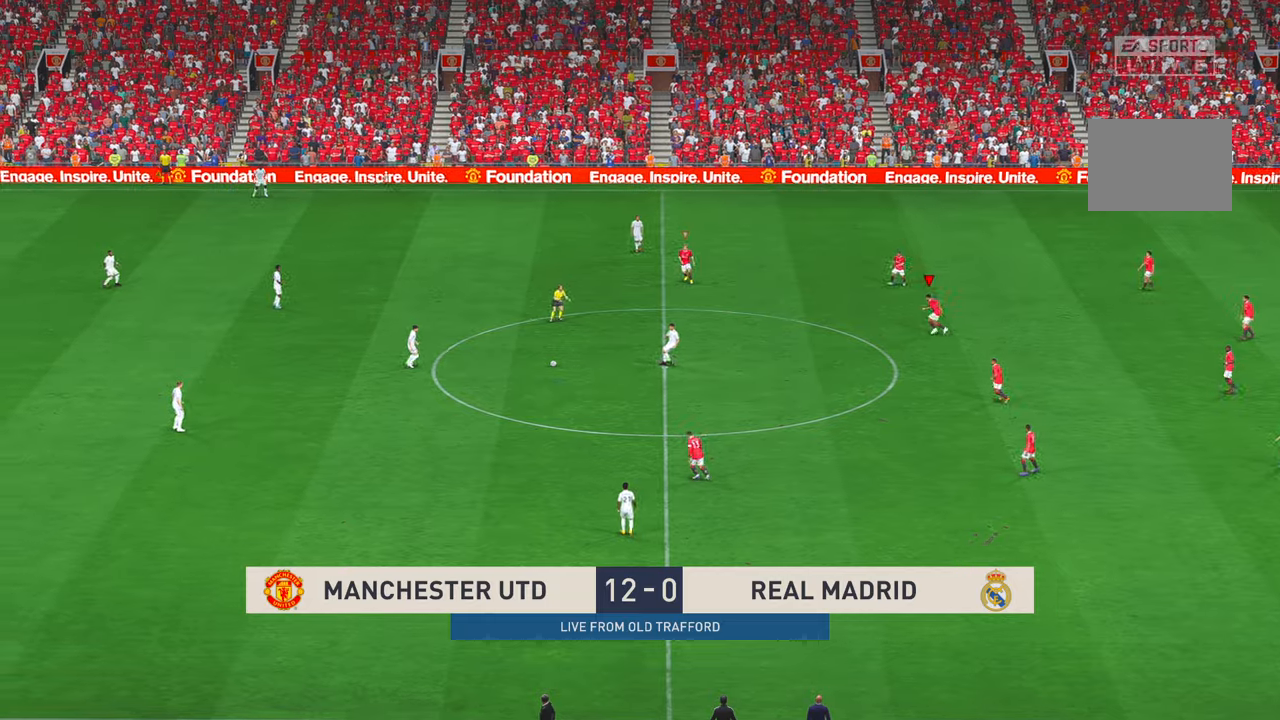
{"dt_ms": 500, "buttons": ["R2"], "left_stick": "left", "right_stick": "center", "events": [[417, "B", "down"], [467, "B", "up"]]}
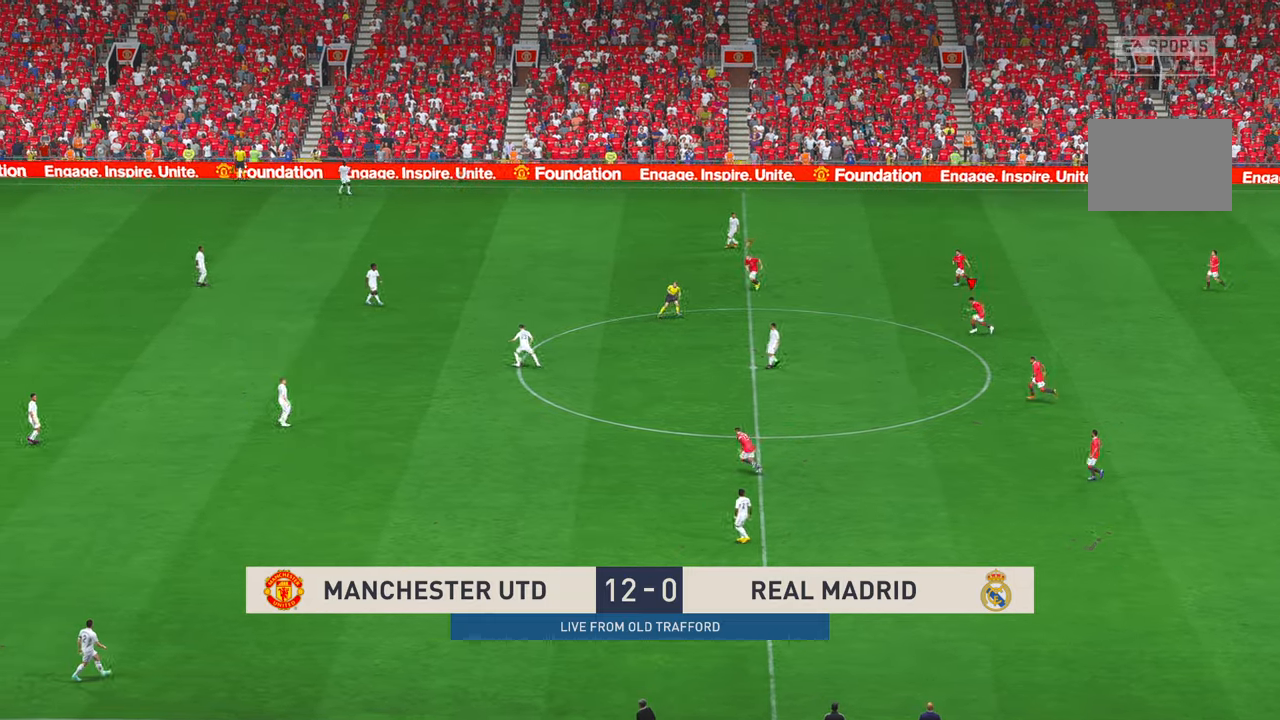
{"dt_ms": 500, "buttons": ["R2"], "left_stick": "left", "right_stick": "center"}
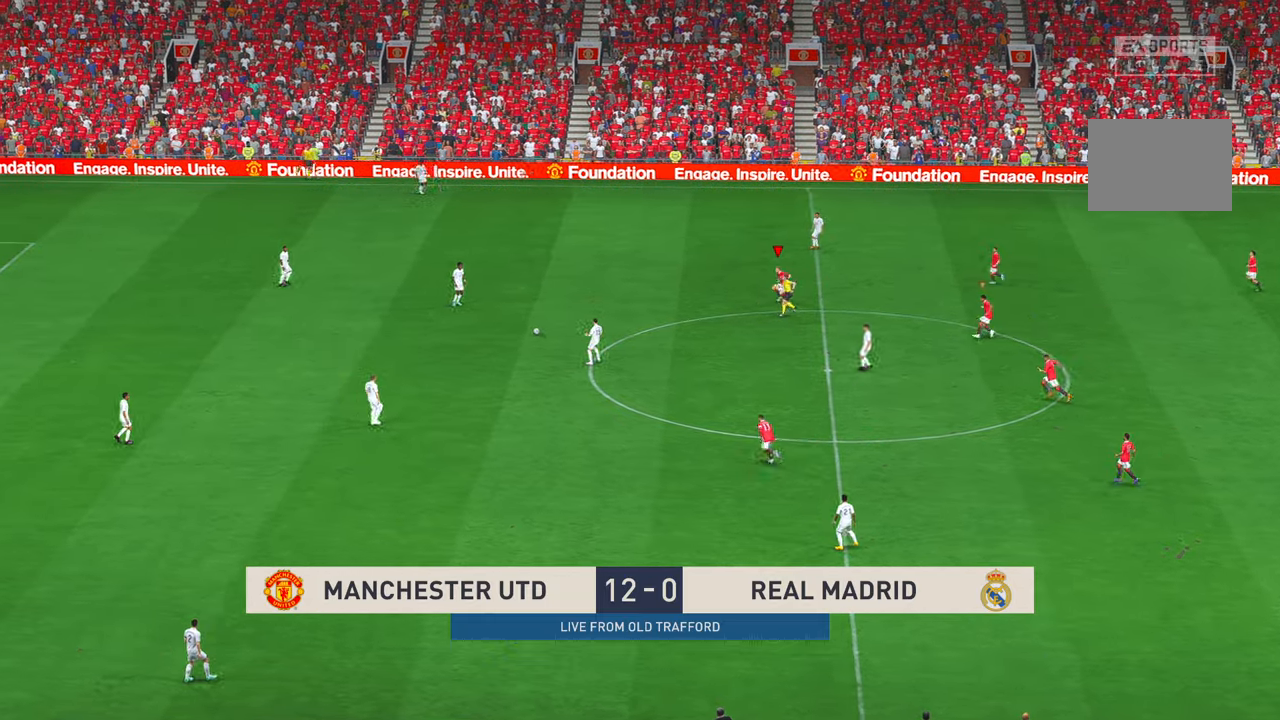
{"dt_ms": 500, "buttons": ["R2"], "left_stick": "center", "right_stick": "center", "events": [[450, "left_stick", "center"]]}
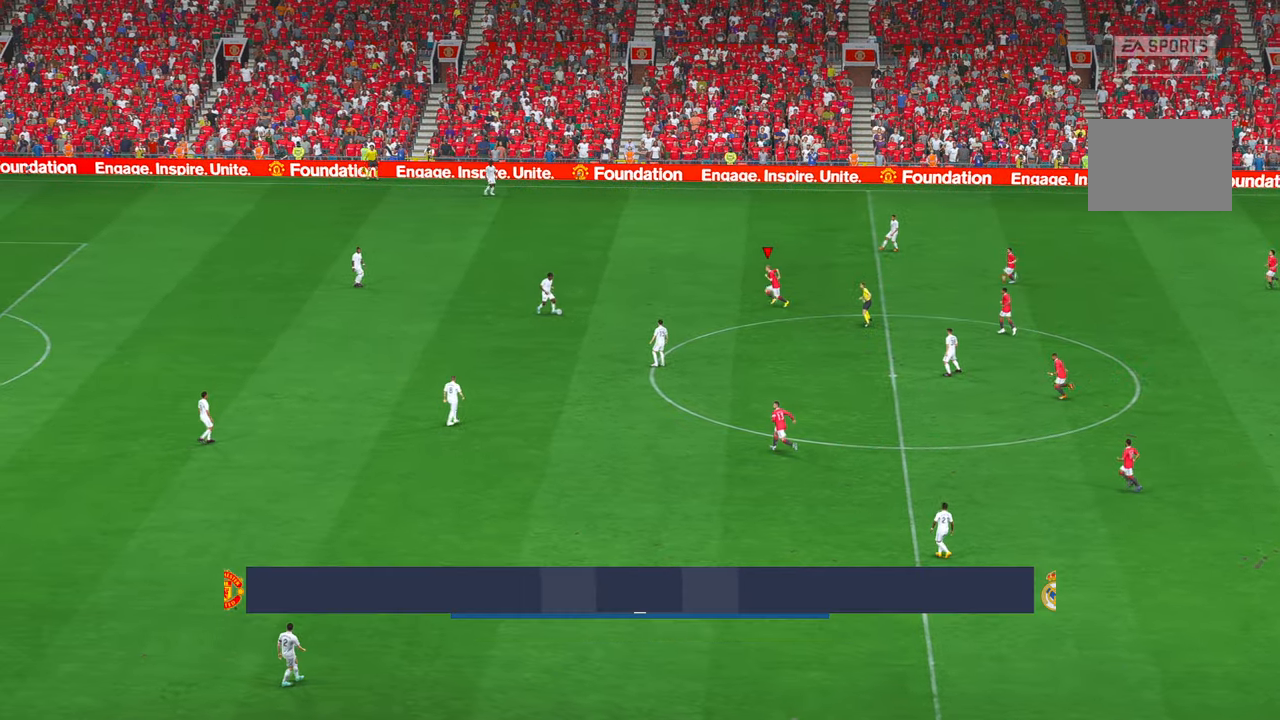
{"dt_ms": 500, "buttons": ["R2"], "left_stick": "down", "right_stick": "center", "events": [[284, "left_stick", "down"], [300, "DPAD_DOWN", "down"], [500, "DPAD_DOWN", "up"]]}
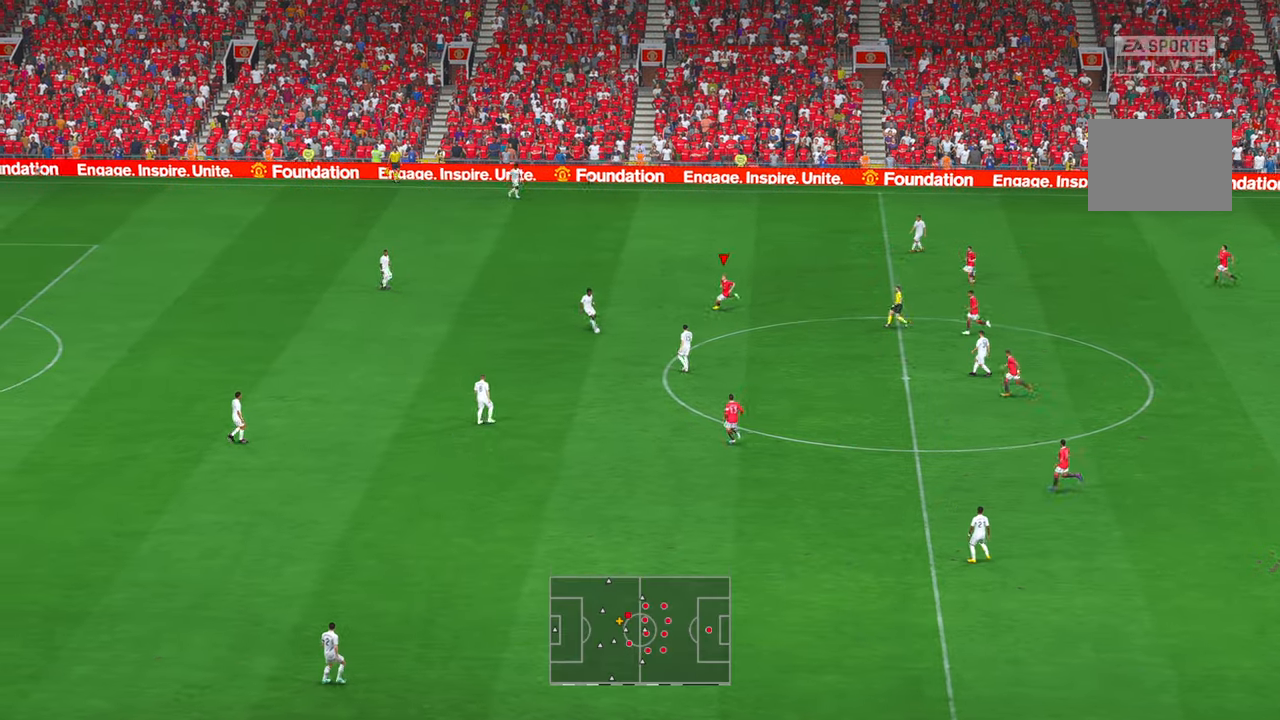
{"dt_ms": 500, "buttons": ["R2"], "left_stick": "down", "right_stick": "center", "events": [[50, "DPAD_DOWN", "down"], [117, "DPAD_DOWN", "up"]]}
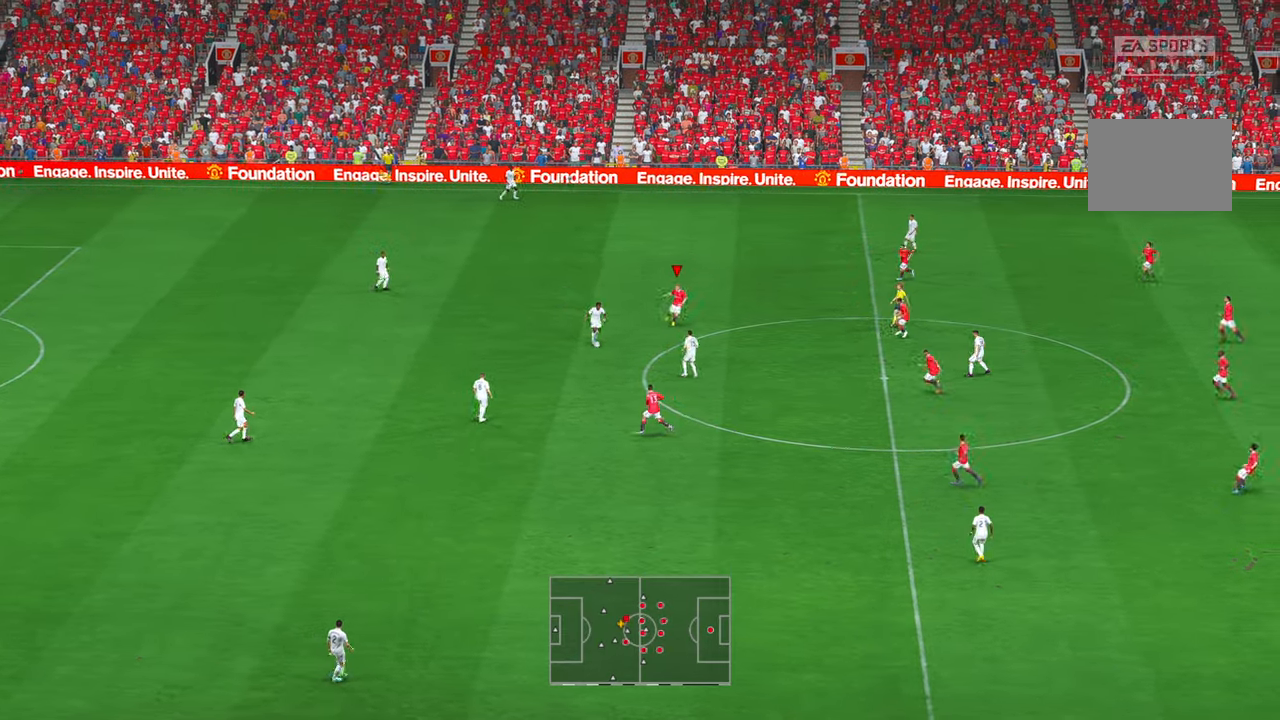
{"dt_ms": 500, "buttons": ["R2", "DPAD_DOWN"], "left_stick": "down", "right_stick": "center", "events": [[500, "DPAD_DOWN", "down"]]}
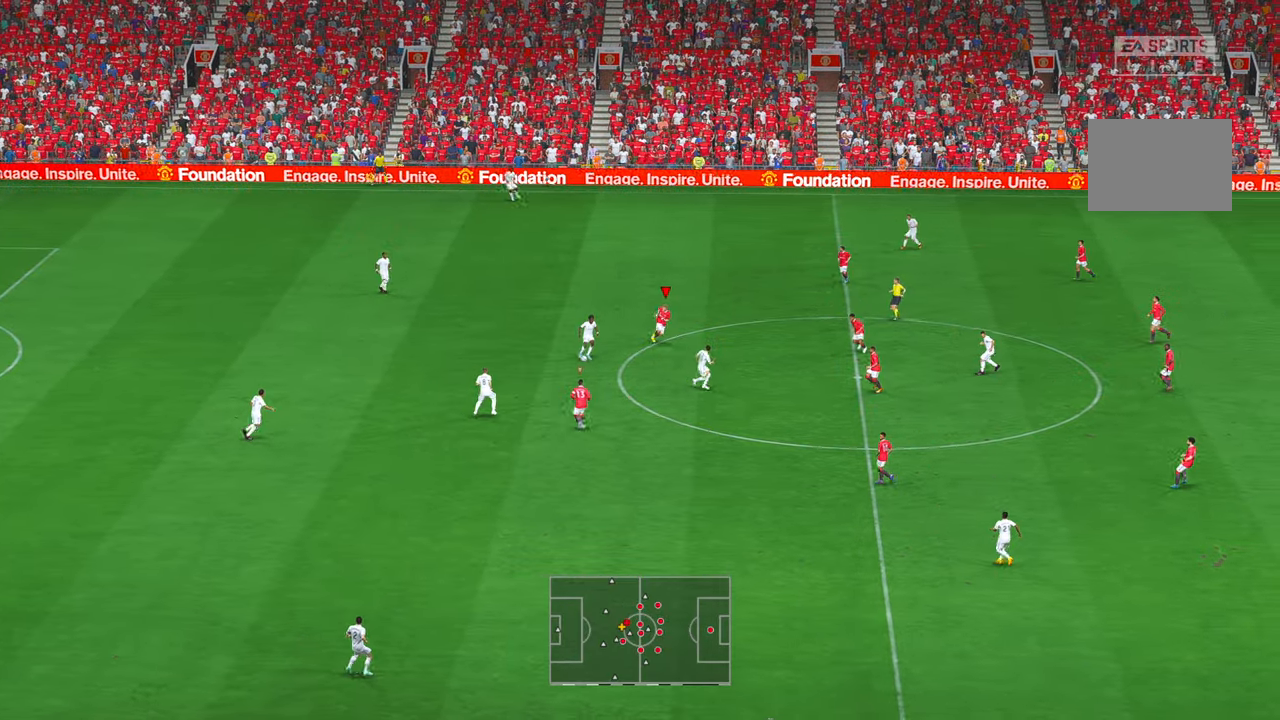
{"dt_ms": 500, "buttons": ["R2"], "left_stick": "center", "right_stick": "center"}
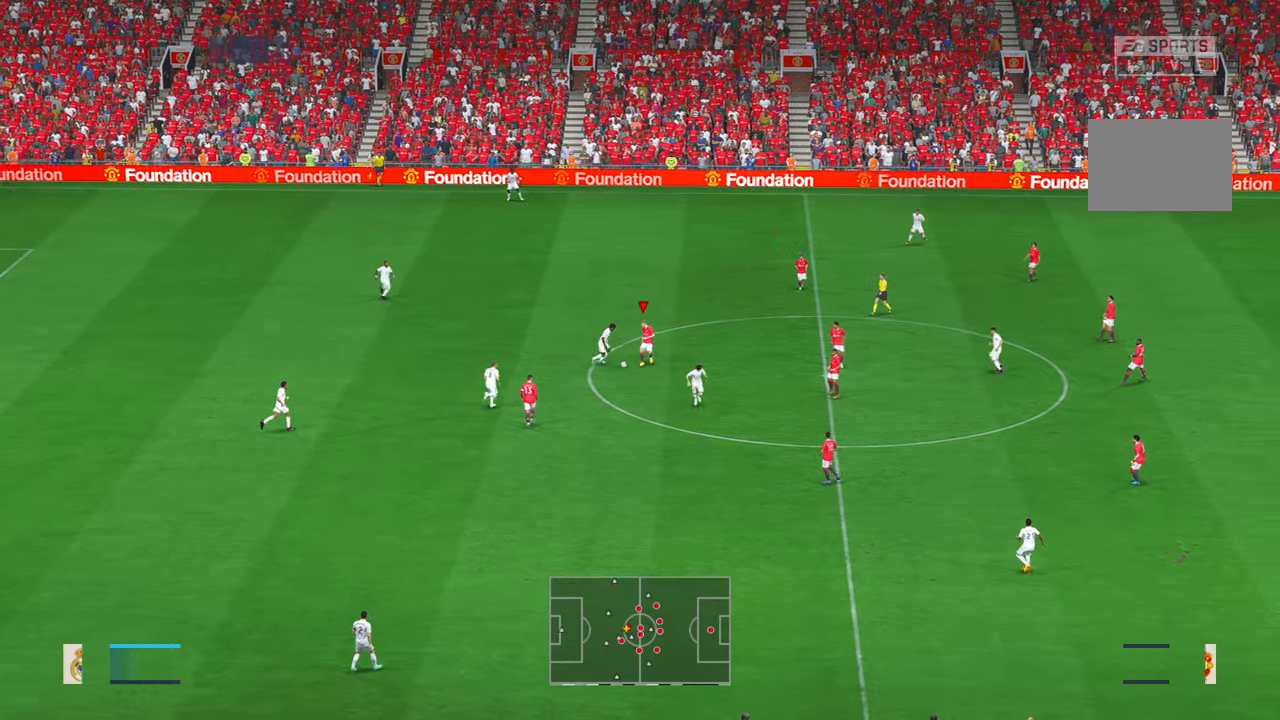
{"dt_ms": 500, "buttons": ["R2"], "left_stick": "up-right", "right_stick": "center", "events": [[34, "left_stick", "down-right"], [84, "left_stick", "right"], [217, "left_stick", "up-right"]]}
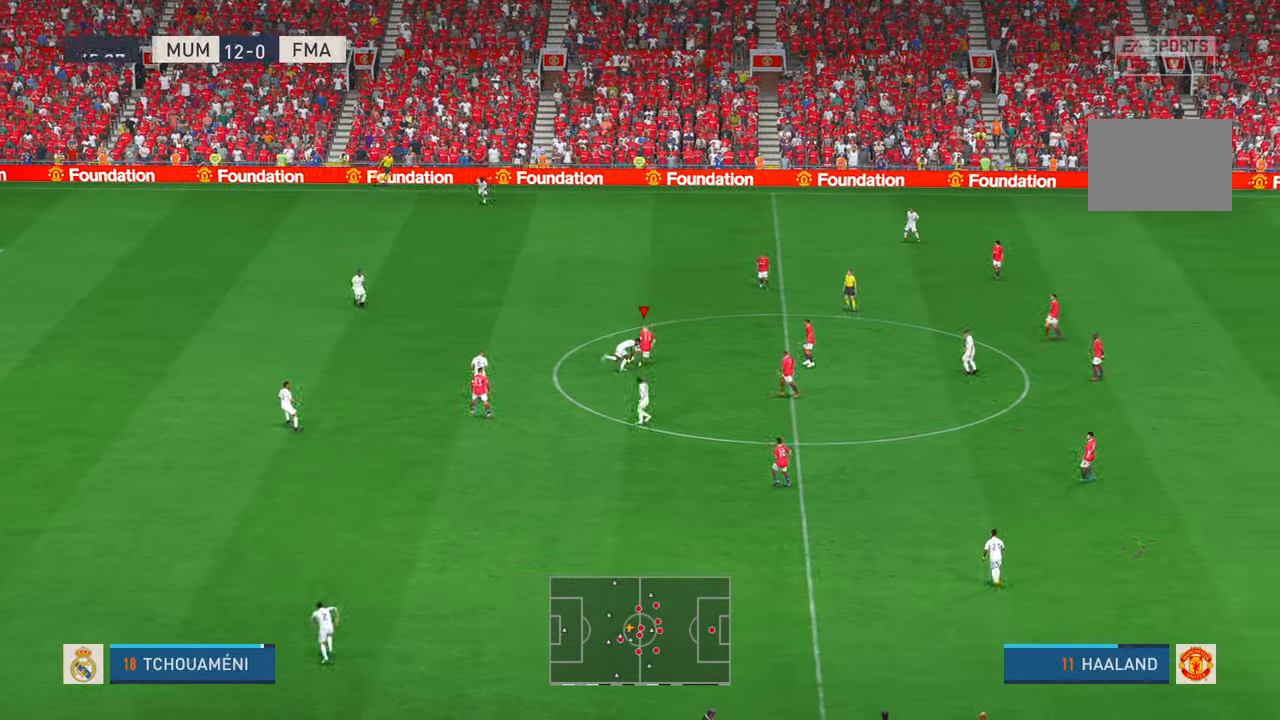
{"dt_ms": 500, "buttons": ["R2"], "left_stick": "up", "right_stick": "center"}
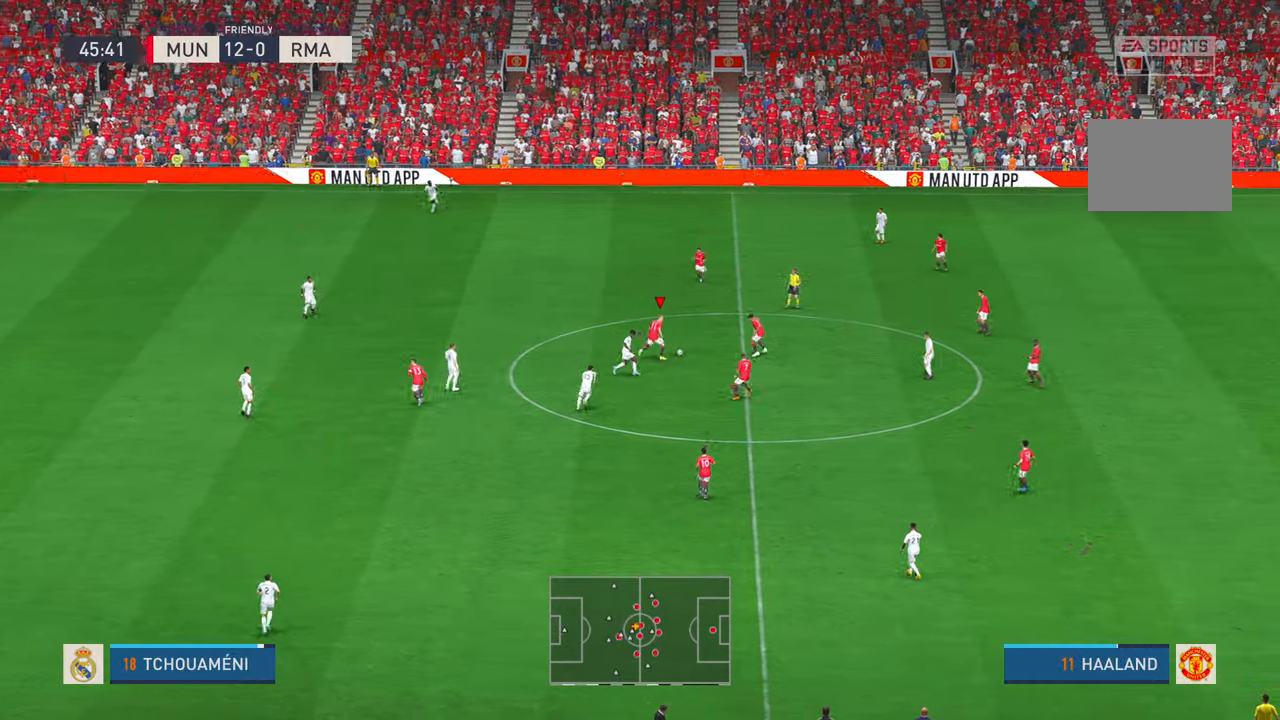
{"dt_ms": 500, "buttons": ["R2"], "left_stick": "up", "right_stick": "center", "events": [[50, "L1", "down"], [84, "A", "down"], [117, "L1", "up"], [267, "A", "up"]]}
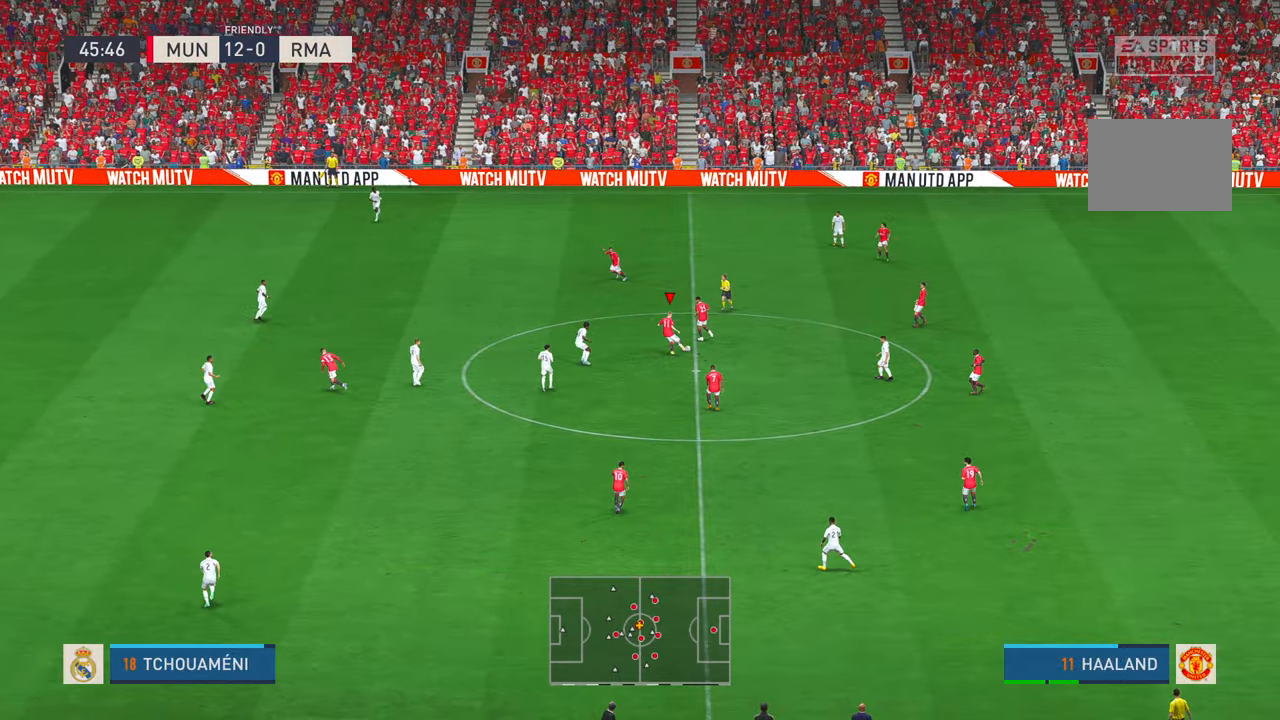
{"dt_ms": 500, "buttons": ["R2"], "left_stick": "up-left", "right_stick": "center", "events": [[434, "left_stick", "up-left"]]}
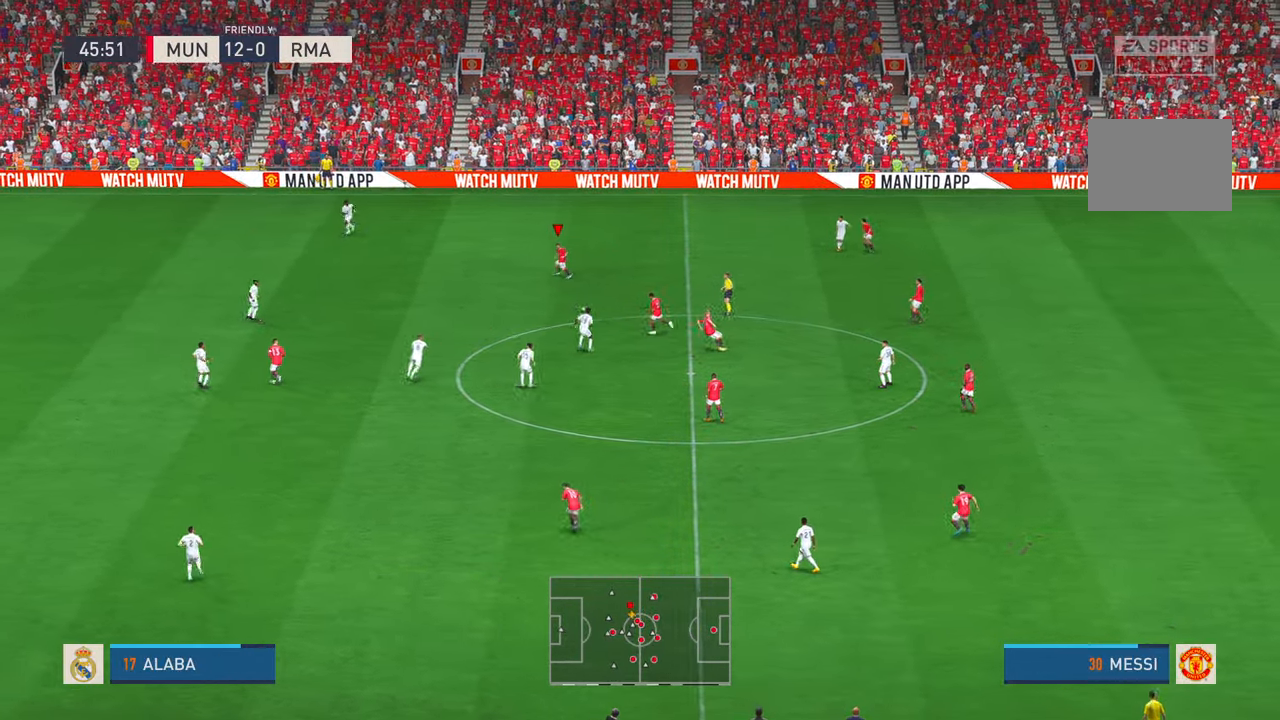
{"dt_ms": 500, "buttons": ["R2"], "left_stick": "down", "right_stick": "center", "events": [[167, "DPAD_DOWN", "down"], [200, "left_stick", "left"], [217, "DPAD_DOWN", "up"], [300, "left_stick", "center"], [384, "left_stick", "down"]]}
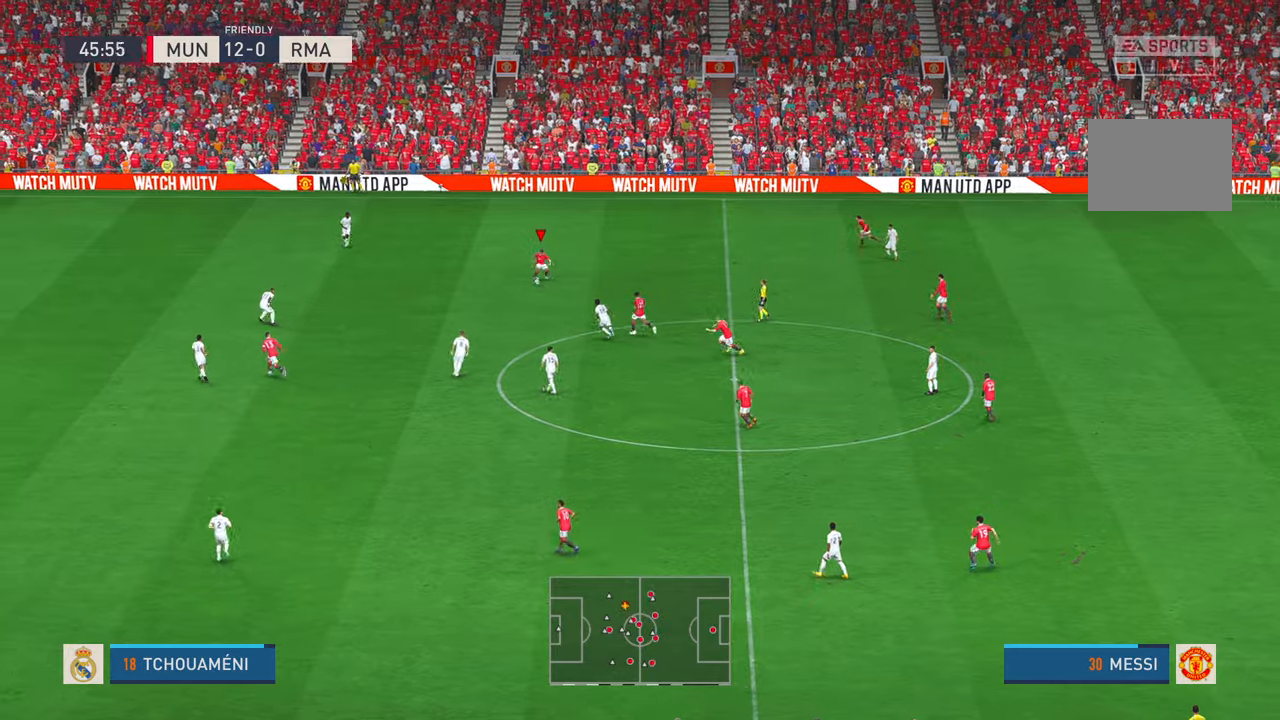
{"dt_ms": 500, "buttons": ["R2"], "left_stick": "down", "right_stick": "center", "events": []}
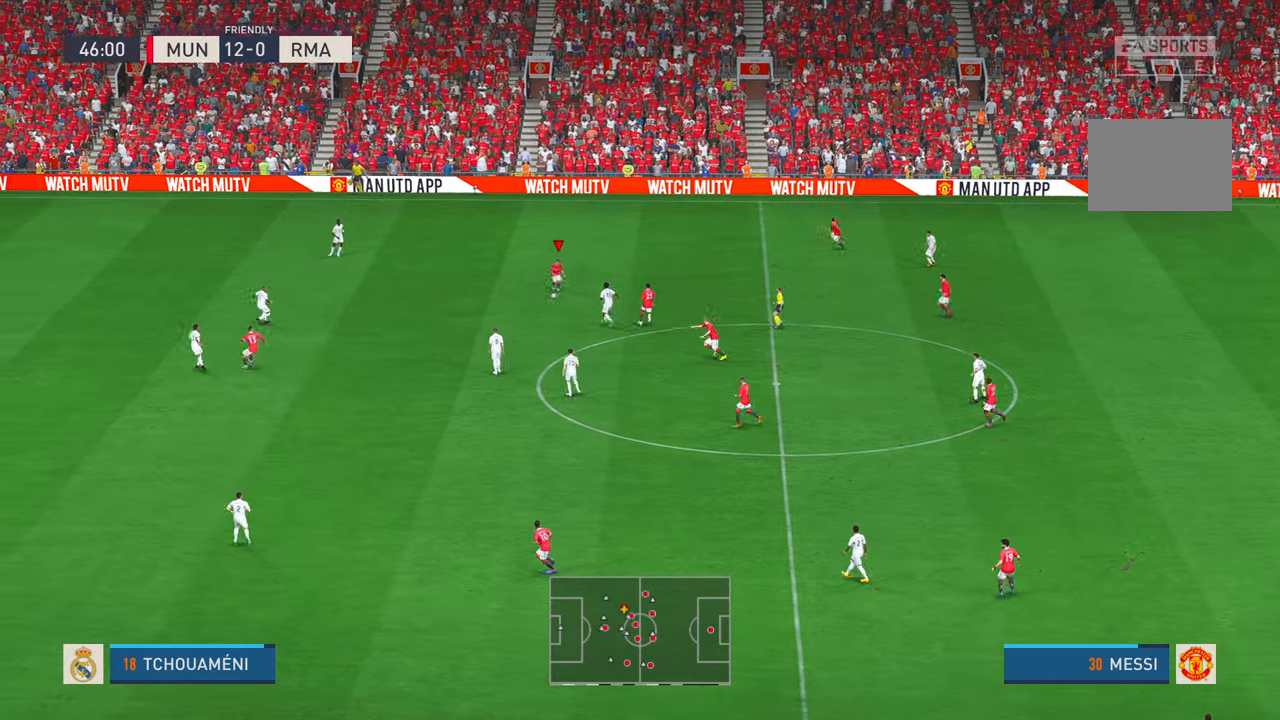
{"dt_ms": 500, "buttons": ["R2"], "left_stick": "left", "right_stick": "center", "events": [[67, "left_stick", "left"], [250, "A", "down"], [350, "A", "up"]]}
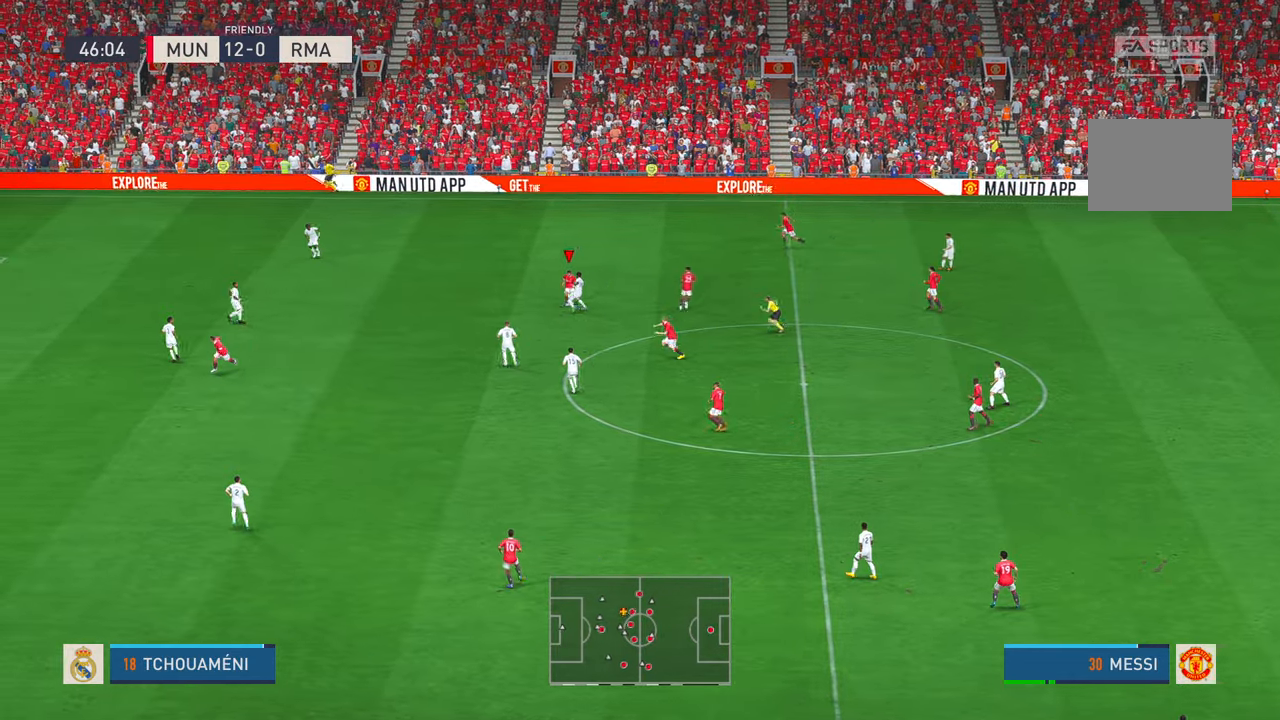
{"dt_ms": 500, "buttons": ["R2"], "left_stick": "left", "right_stick": "center", "events": [[100, "SELECT", "down"], [150, "SELECT", "up"]]}
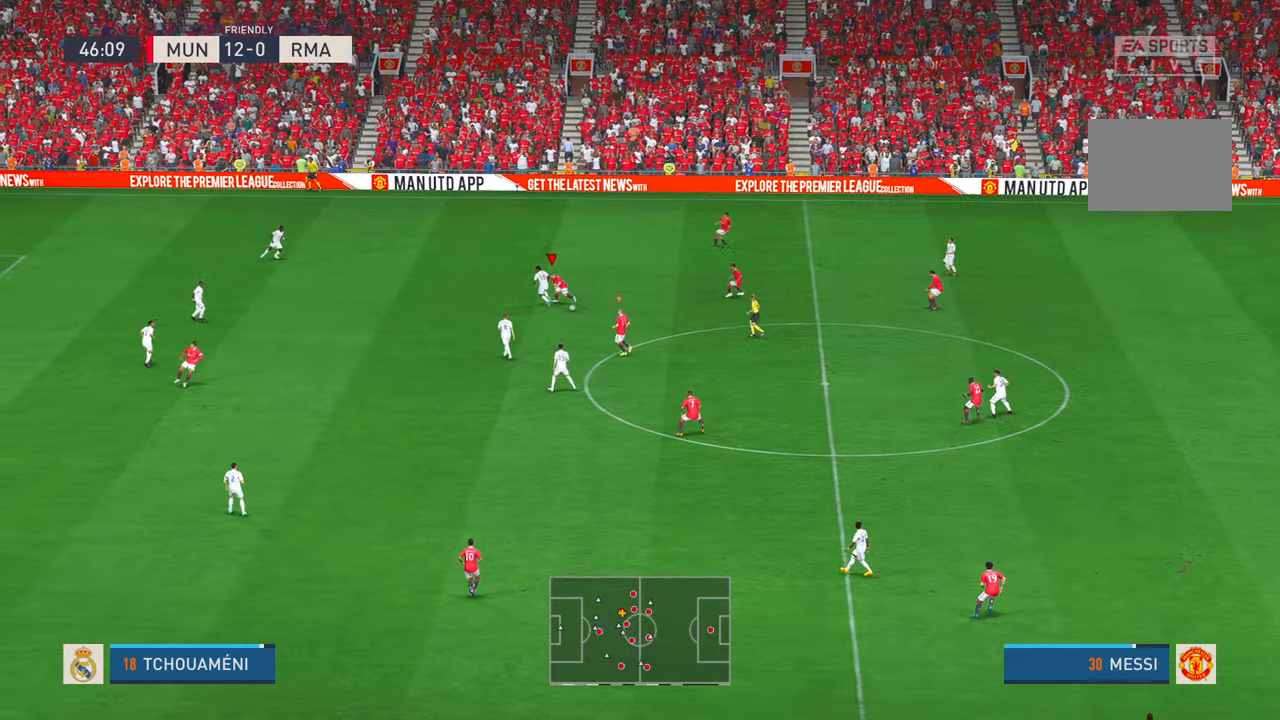
{"dt_ms": 500, "buttons": ["R2"], "left_stick": "down", "right_stick": "center", "events": [[284, "left_stick", "down"]]}
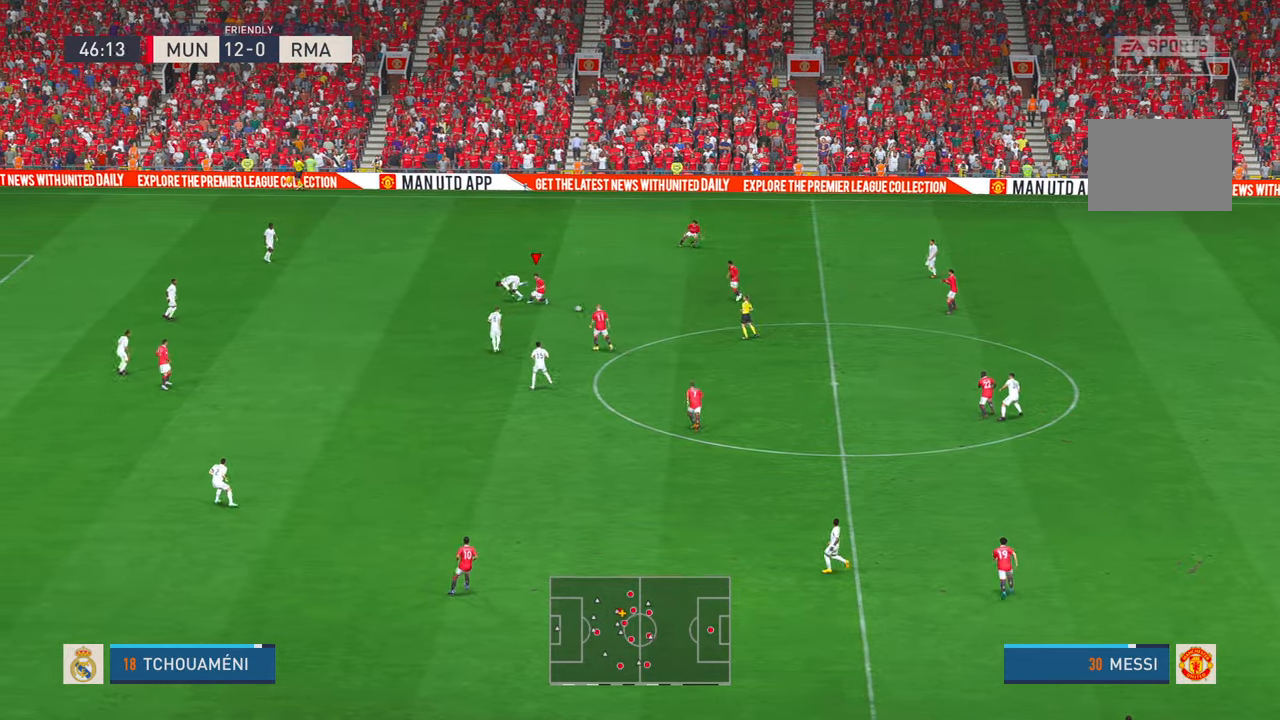
{"dt_ms": 500, "buttons": ["R2"], "left_stick": "down", "right_stick": "center", "events": [[50, "A", "down"], [250, "A", "up"]]}
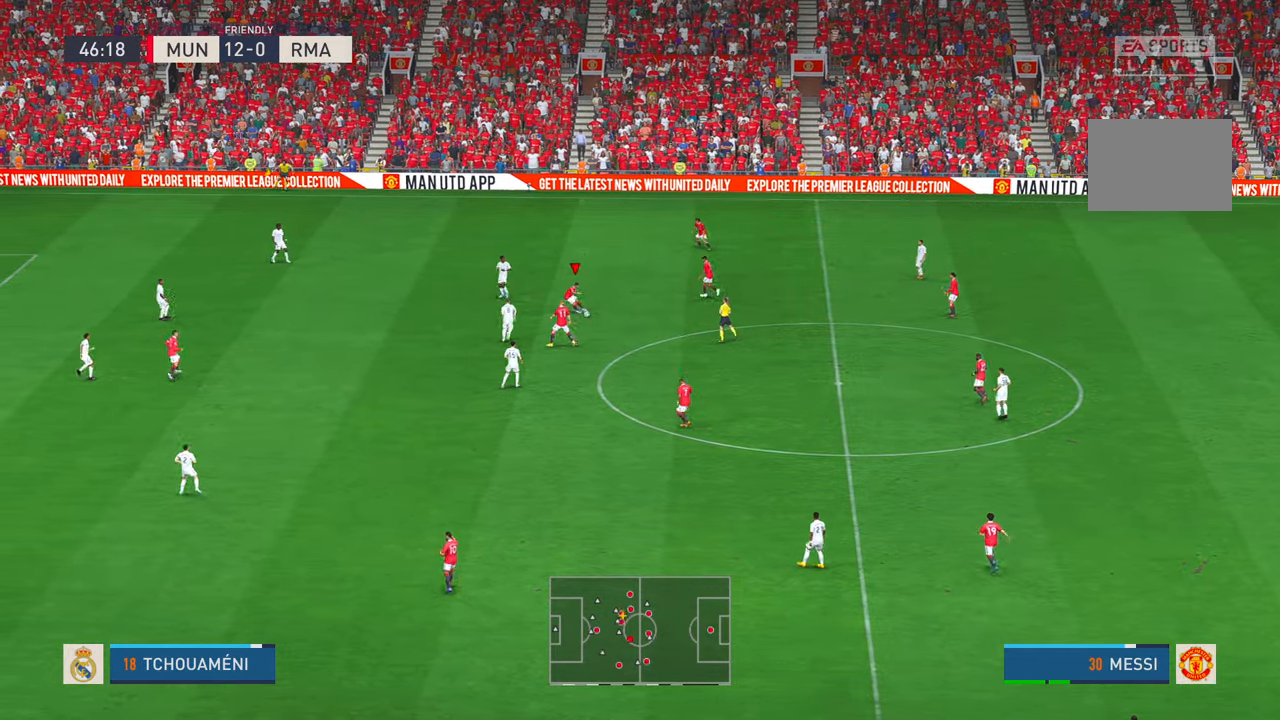
{"dt_ms": 500, "buttons": ["R2"], "left_stick": "down", "right_stick": "center", "events": []}
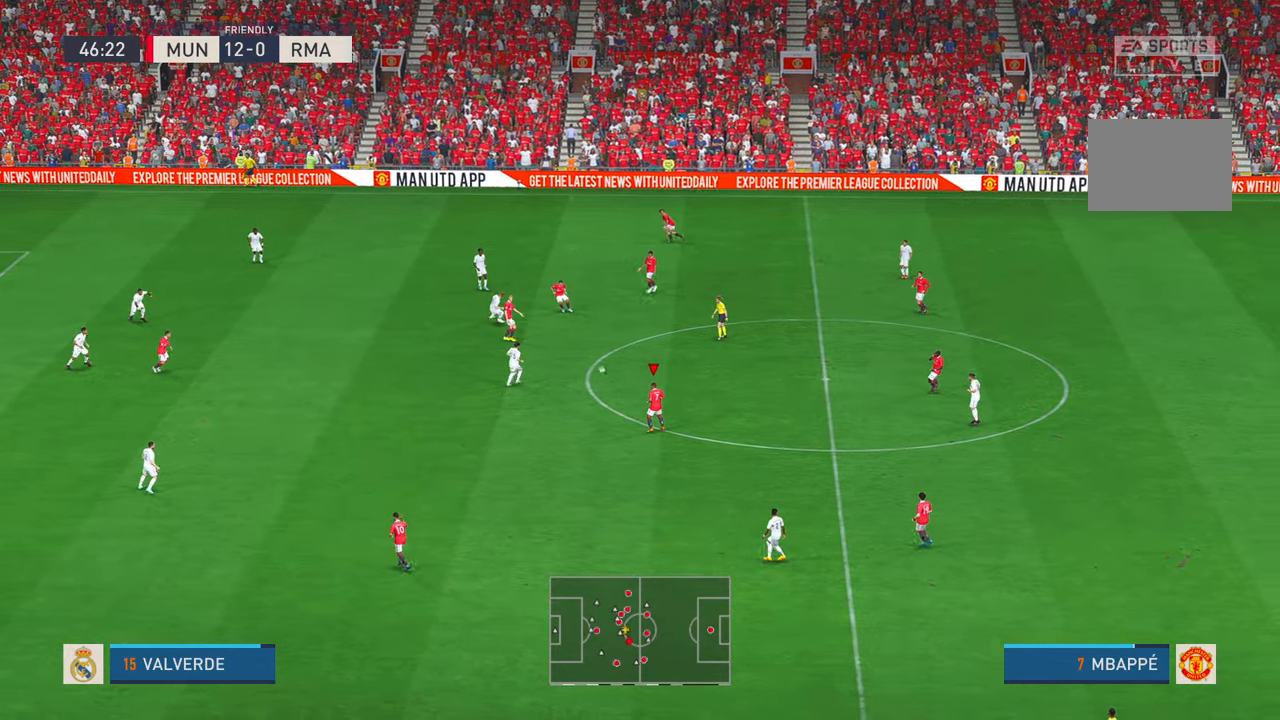
{"dt_ms": 500, "buttons": ["R2"], "left_stick": "down", "right_stick": "center", "events": [[300, "A", "down"], [300, "left_stick", "down-left"], [400, "L1", "down"], [417, "A", "up"], [450, "L1", "up"], [500, "left_stick", "down"]]}
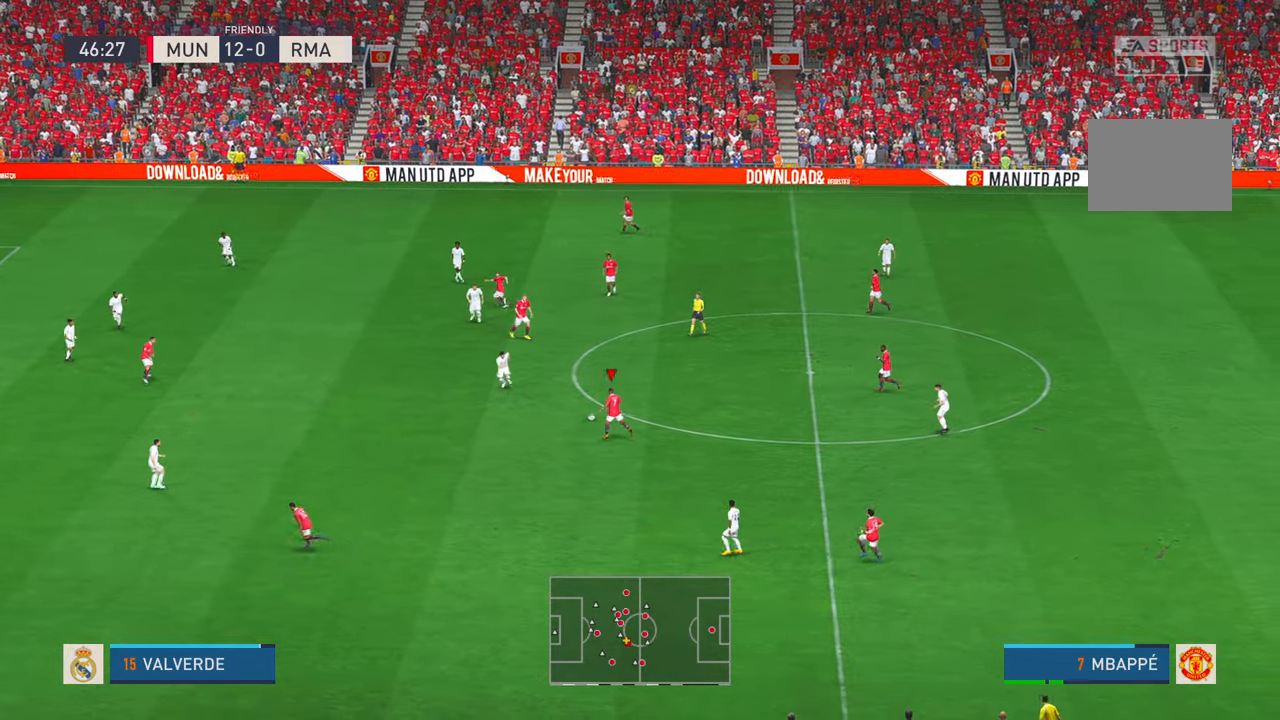
{"dt_ms": 500, "buttons": ["A", "R2"], "left_stick": "down", "right_stick": "center", "events": [[467, "A", "down"]]}
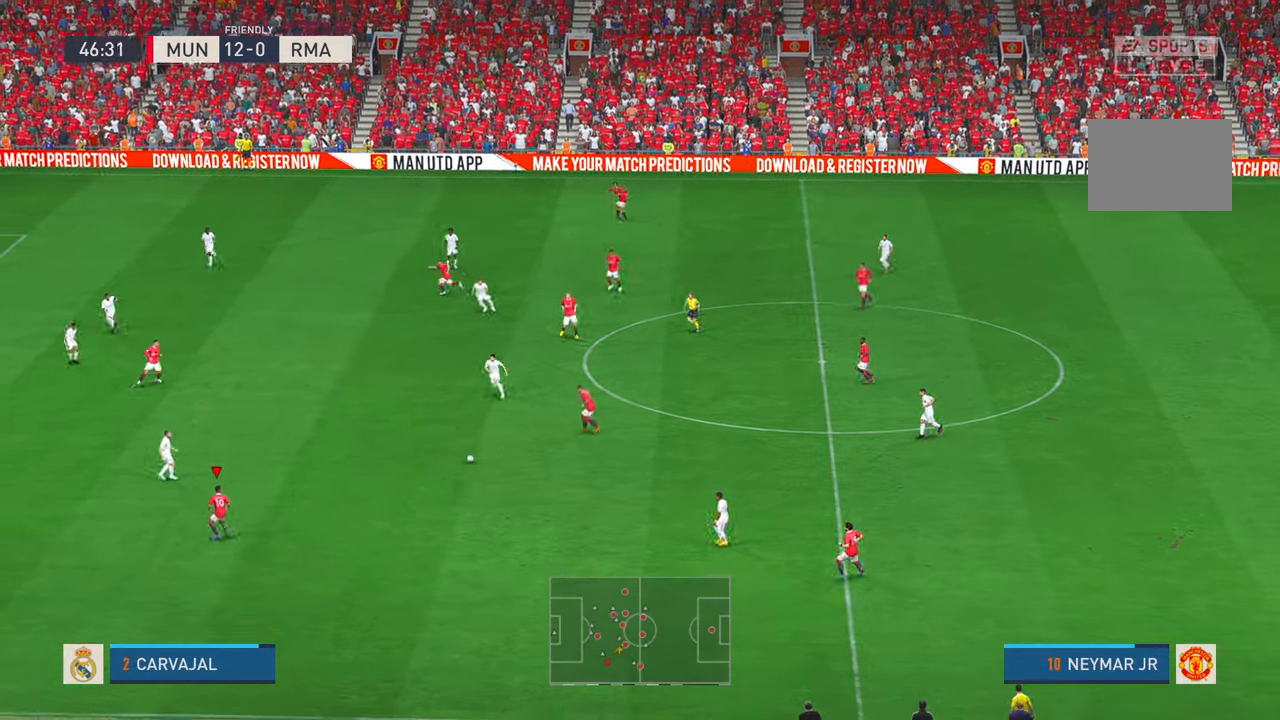
{"dt_ms": 500, "buttons": ["R2"], "left_stick": "down-left", "right_stick": "center", "events": [[34, "A", "up"], [150, "X", "down"], [317, "X", "up"], [467, "left_stick", "down-left"]]}
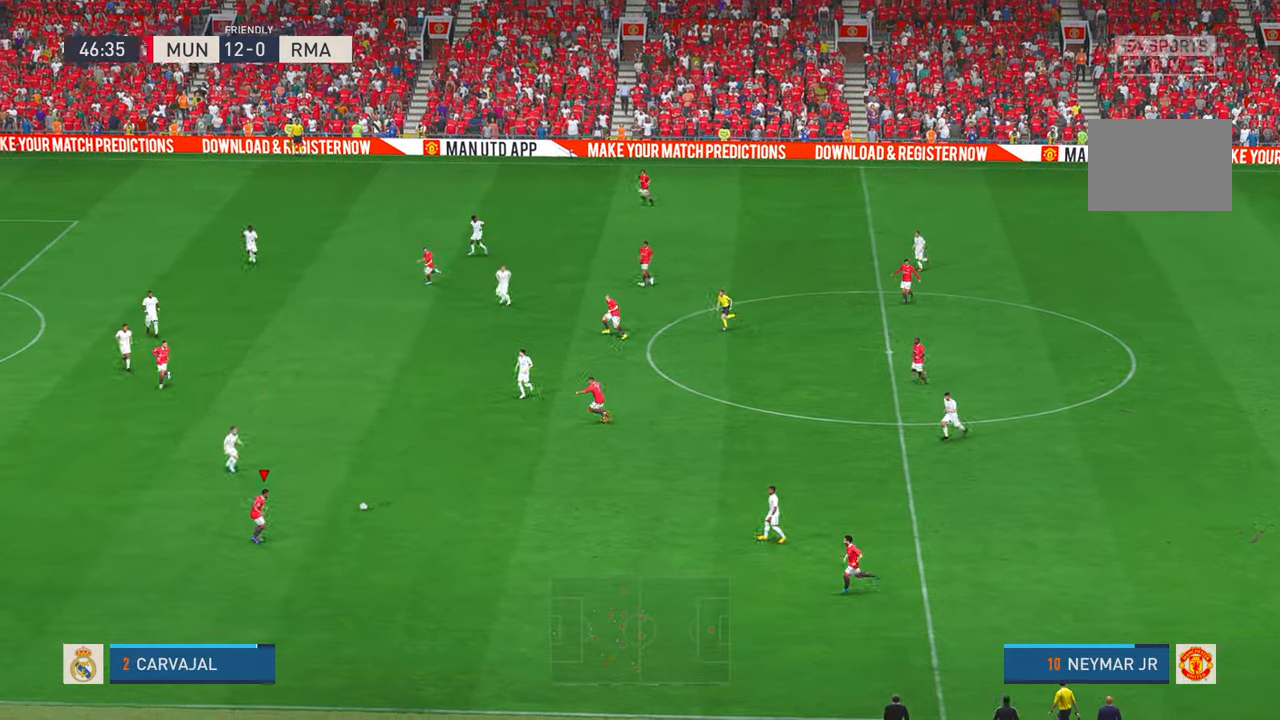
{"dt_ms": 500, "buttons": ["R2"], "left_stick": "down-left", "right_stick": "center", "events": []}
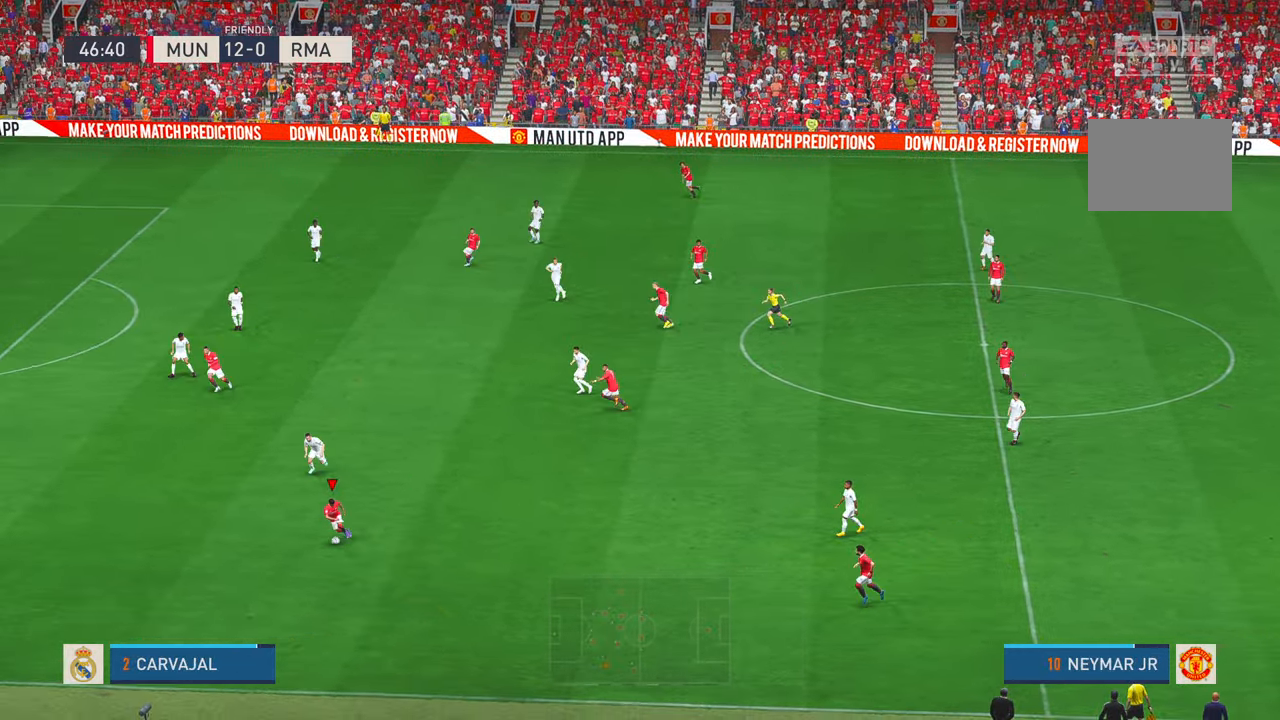
{"dt_ms": 500, "buttons": ["R2"], "left_stick": "left", "right_stick": "center", "events": [[434, "left_stick", "left"]]}
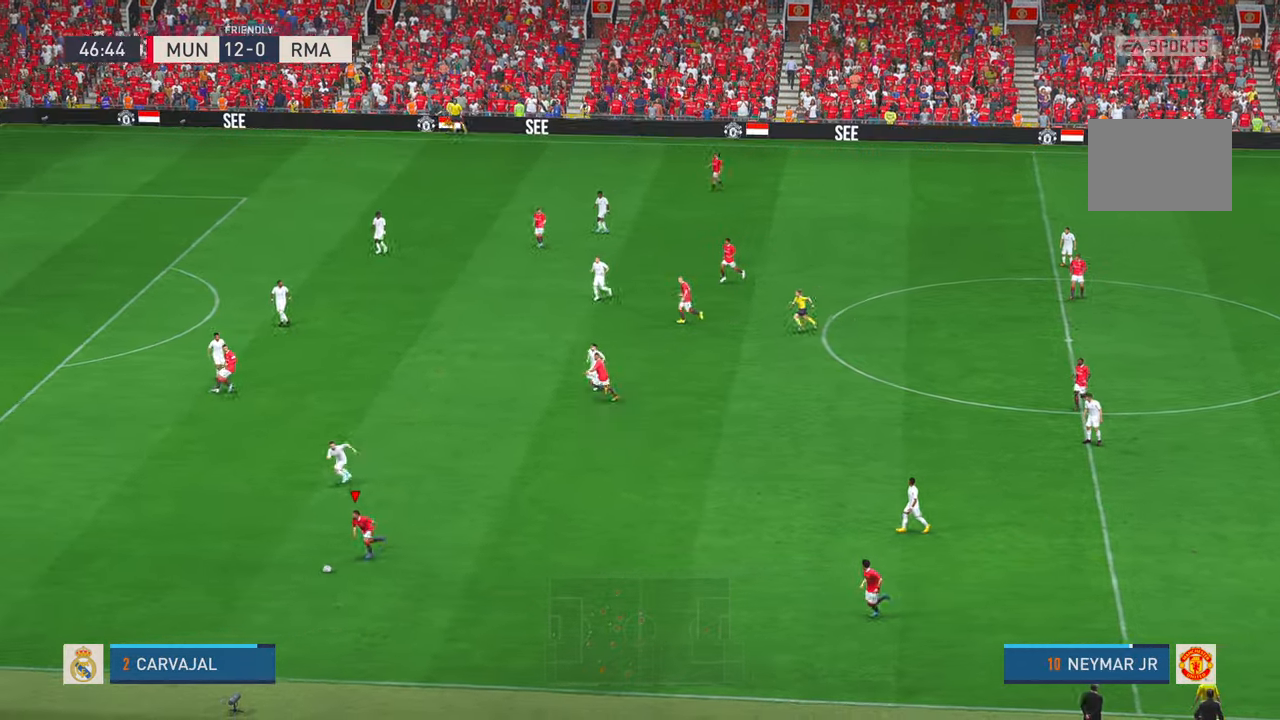
{"dt_ms": 500, "buttons": ["R2"], "left_stick": "left", "right_stick": "center", "events": [[334, "L1", "down"], [434, "L1", "up"]]}
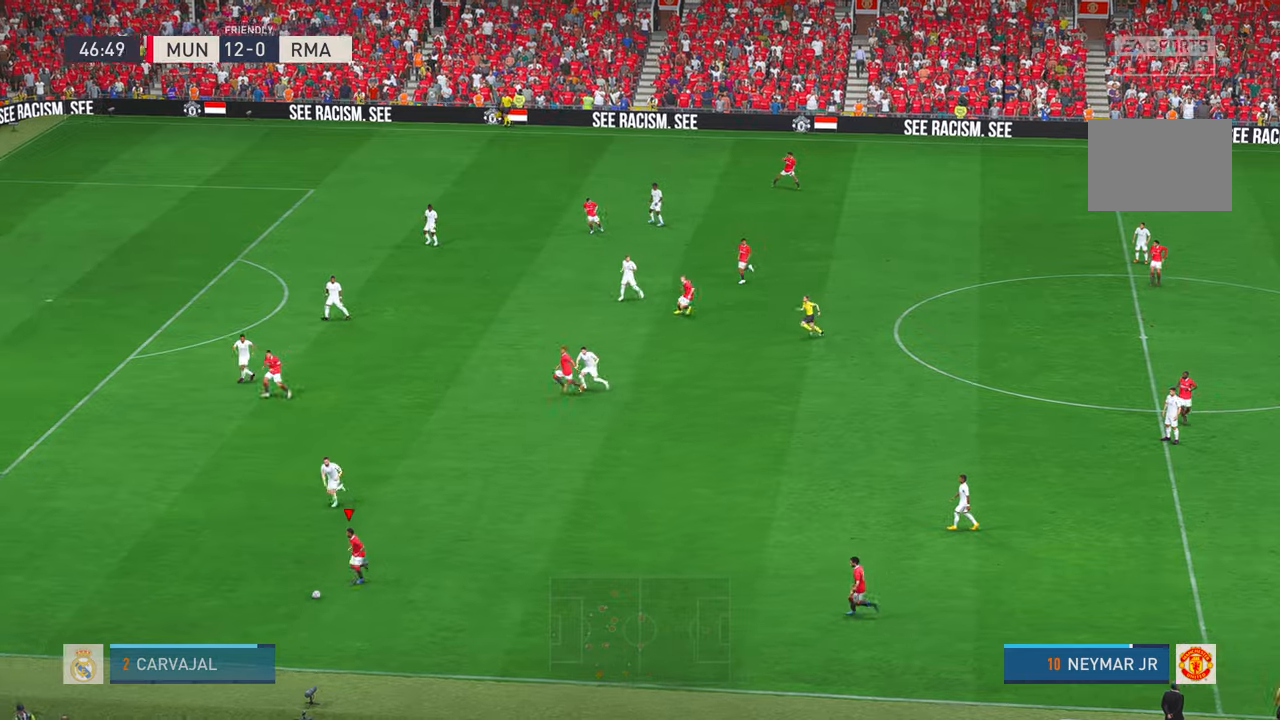
{"dt_ms": 500, "buttons": ["R2"], "left_stick": "up-left", "right_stick": "center", "events": [[267, "left_stick", "up-left"]]}
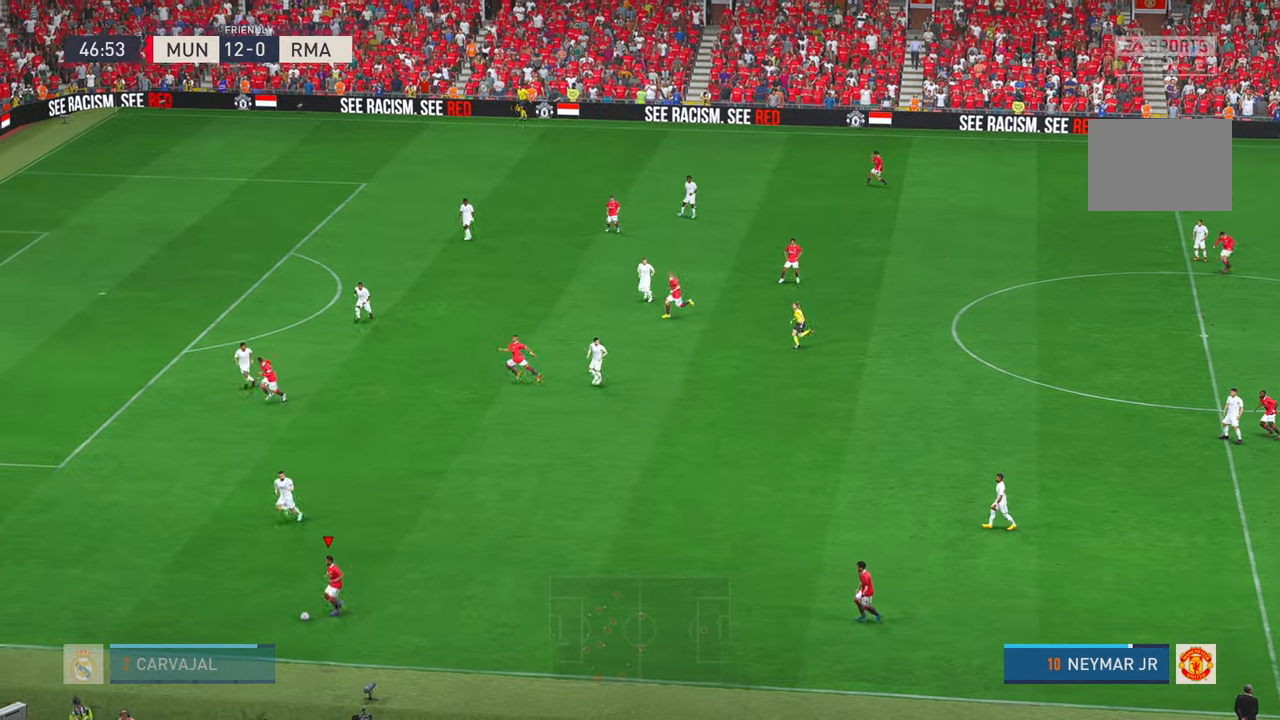
{"dt_ms": 500, "buttons": ["R2"], "left_stick": "up-left", "right_stick": "center", "events": []}
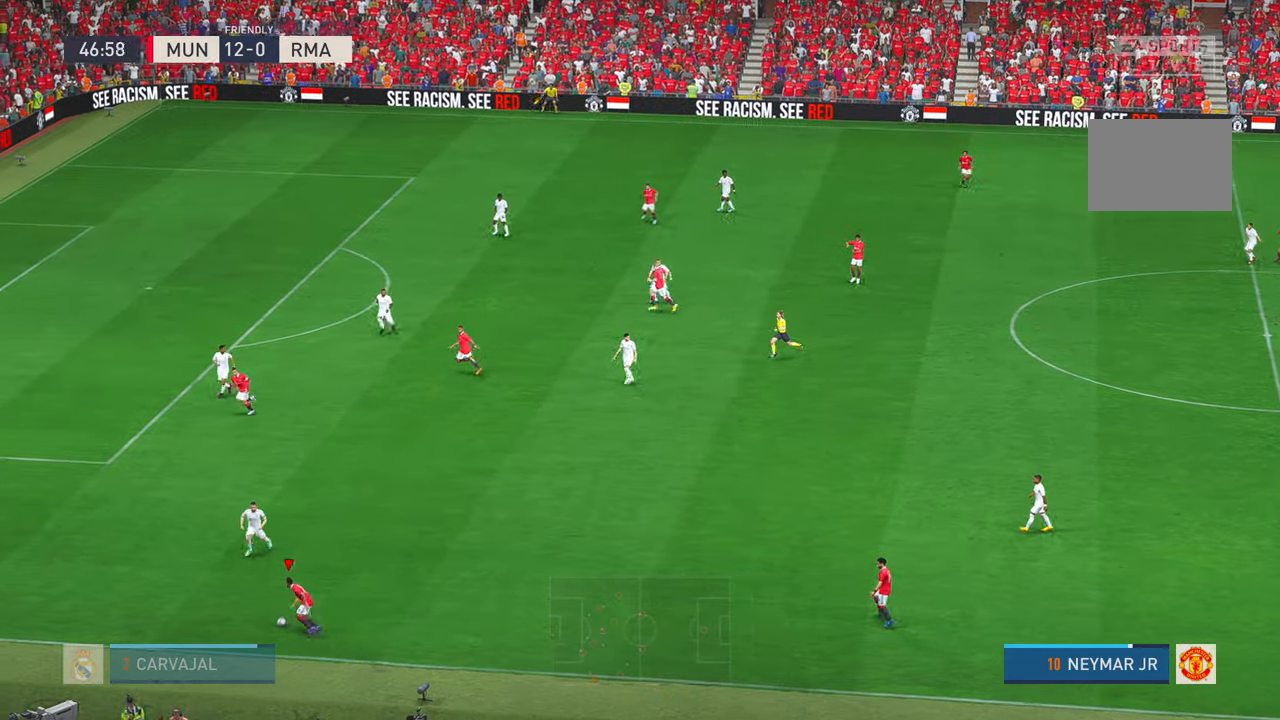
{"dt_ms": 500, "buttons": ["R2"], "left_stick": "left", "right_stick": "center", "events": [[200, "left_stick", "left"]]}
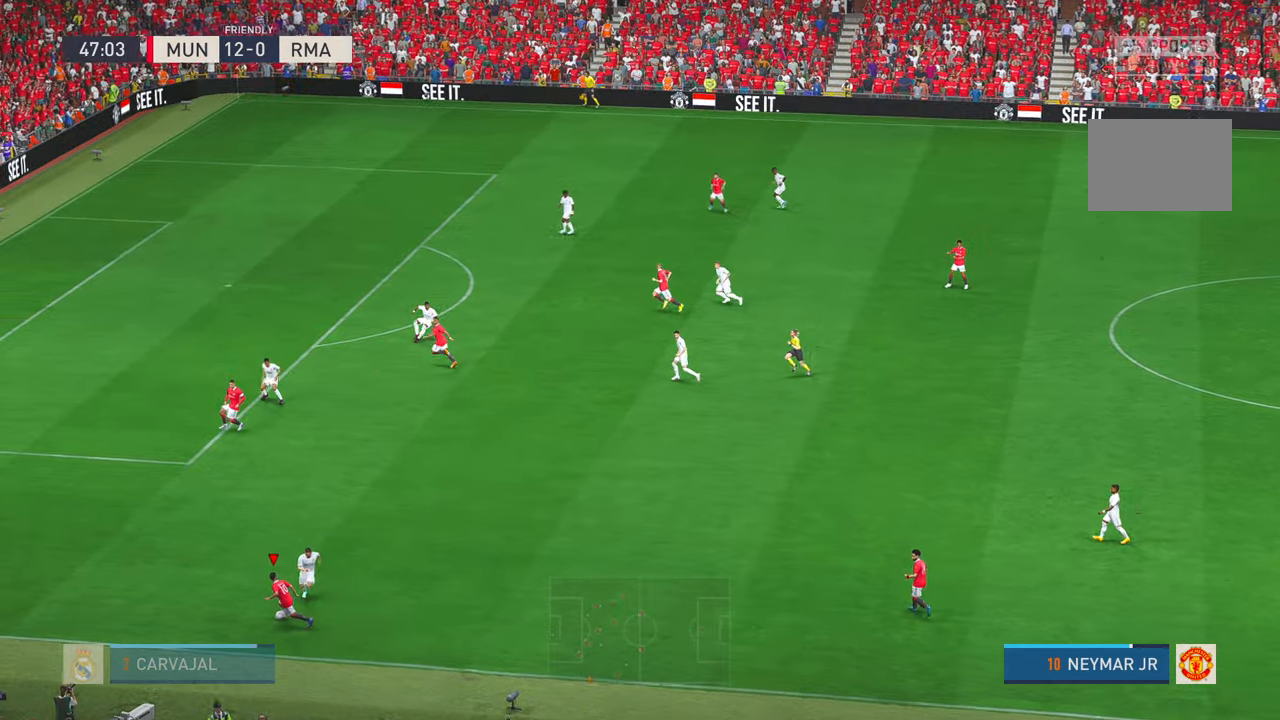
{"dt_ms": 500, "buttons": ["R2"], "left_stick": "up-left", "right_stick": "center", "events": [[367, "left_stick", "up-left"]]}